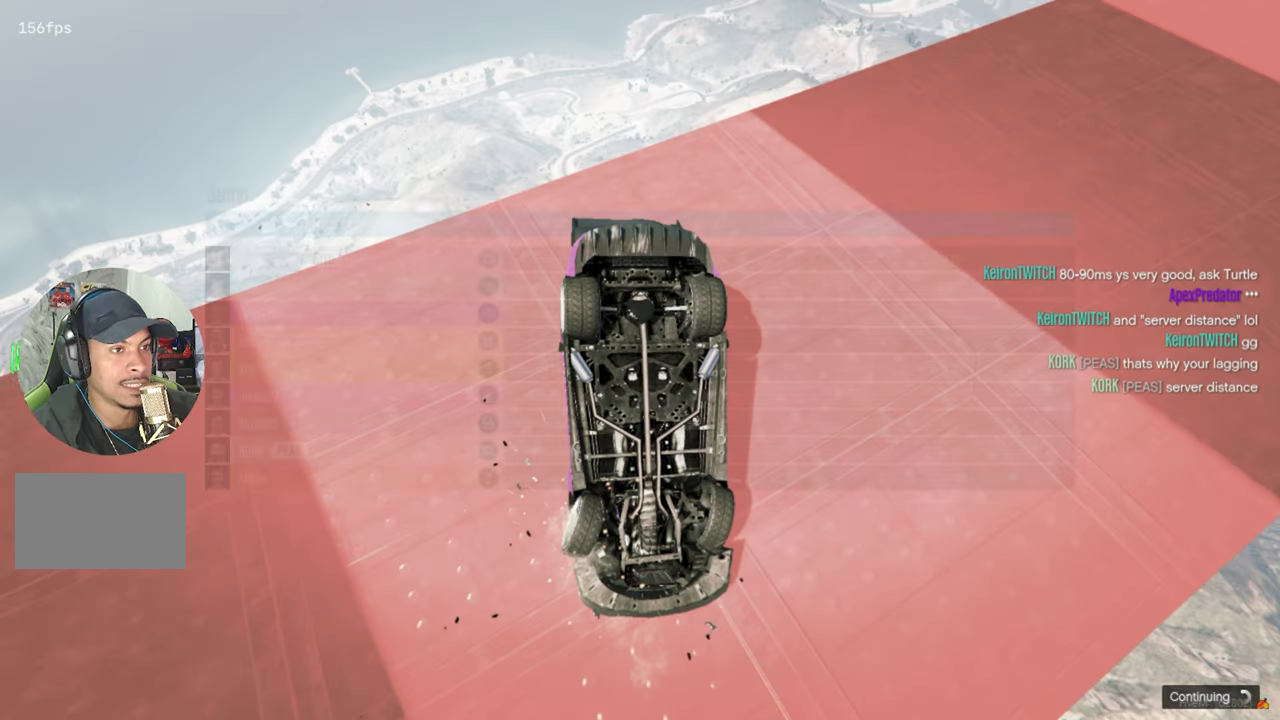
Gameplay with keyboard and mouse; each line is a JSON object with the keys and mouse buttons held at the frame after it. "events" lists presses ("down") and releases ("up") of "1", "2", "3", "4", "5", "a", "alt", "c", "caps_lock", "ctrl", "d", "e", "f", "g", "q", "r", "s", "shift", "space", "t", "tab", "v", "w", "x", "z", "mouse_left", "mouse_wheel" and "mouse_right" between this image and that frame as [ms after this image, input, new state], when the widget could be followed in between. "mouse_left", "mouse_wheel", "mouse_right" = the "left", "wheel", "right" buttons of the "mouse" list. No other keys are recorded. "wheel" means that the mouse wheel is clicked or scrolled. "mouse_move" is the direction in which the mouse moves at that frame (one of eight, or "still"), when it could be read.
{"keys": [], "mouse": [], "mouse_move": "up", "events": []}
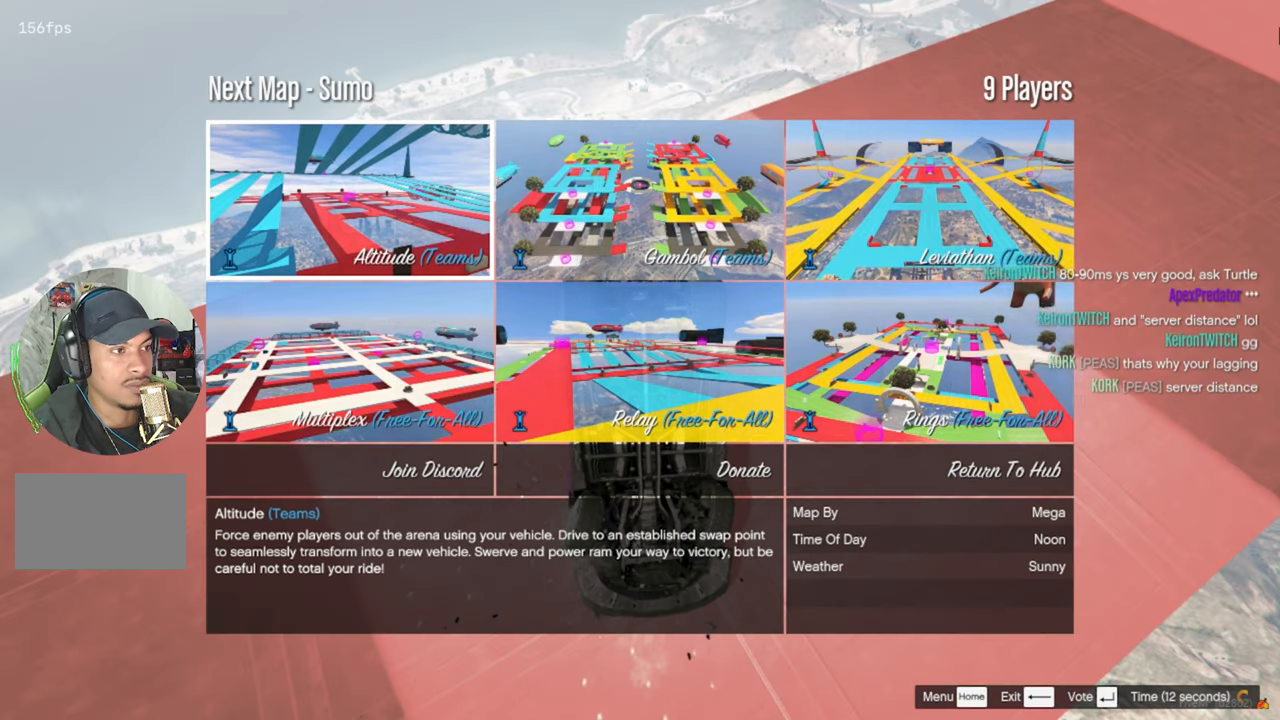
{"keys": [], "mouse": [], "mouse_move": "left", "events": []}
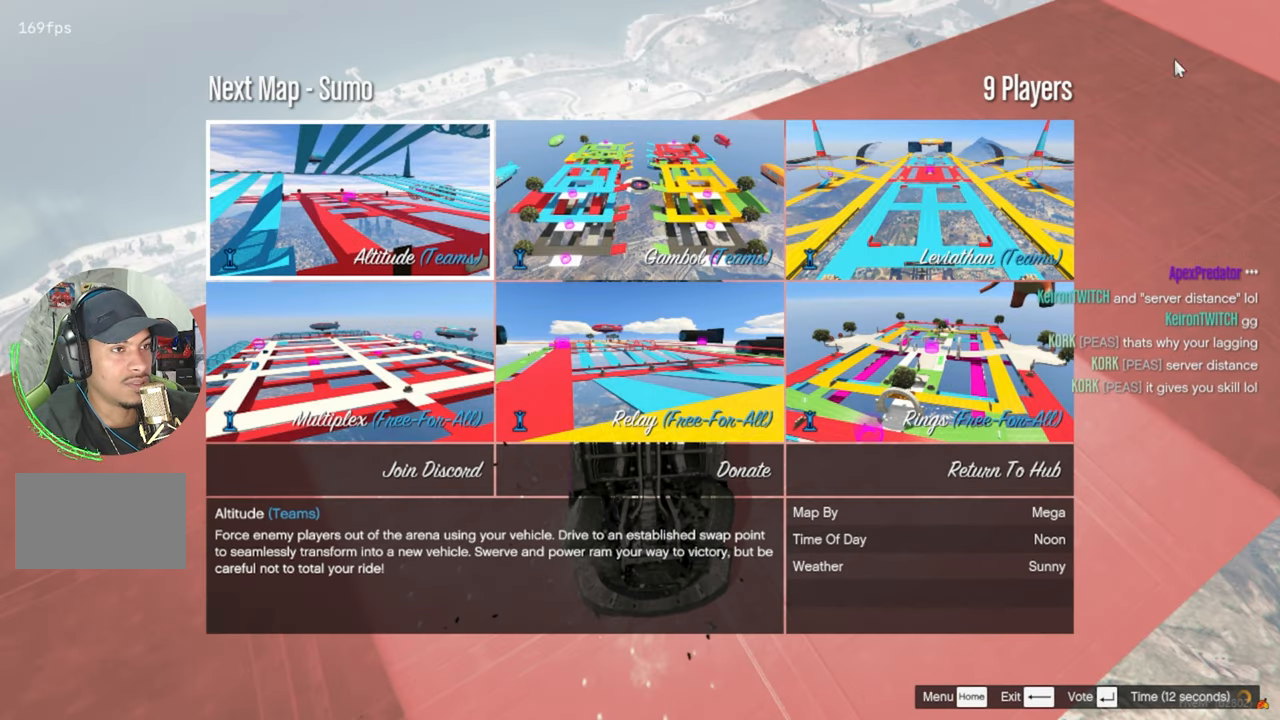
{"keys": [], "mouse": [], "mouse_move": "down-right", "events": []}
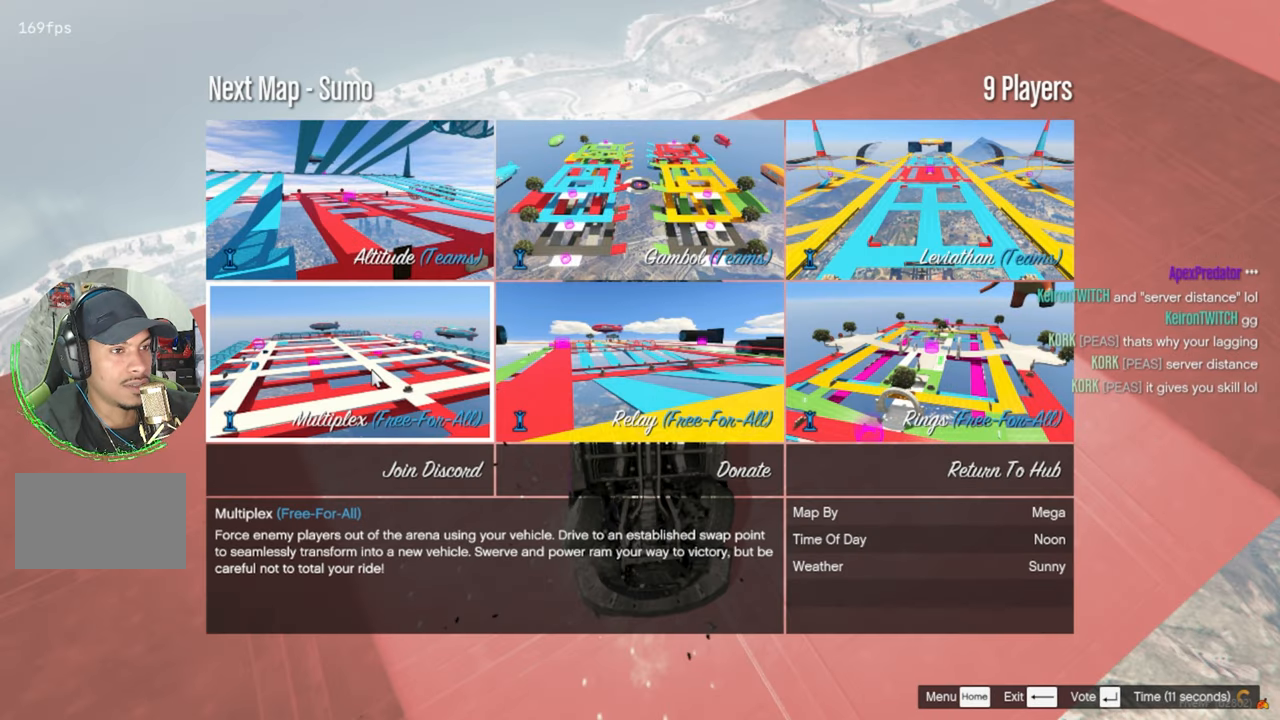
{"keys": [], "mouse": [], "mouse_move": "right", "events": []}
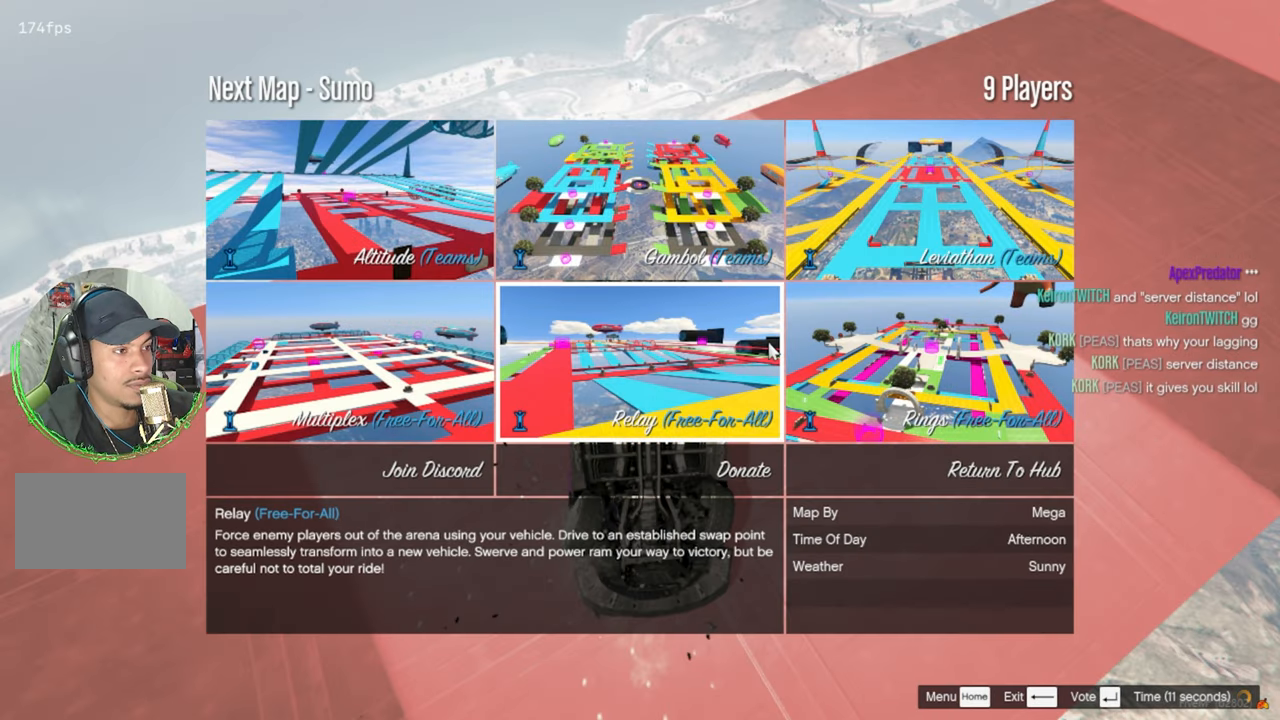
{"keys": [], "mouse": [], "mouse_move": "left", "events": []}
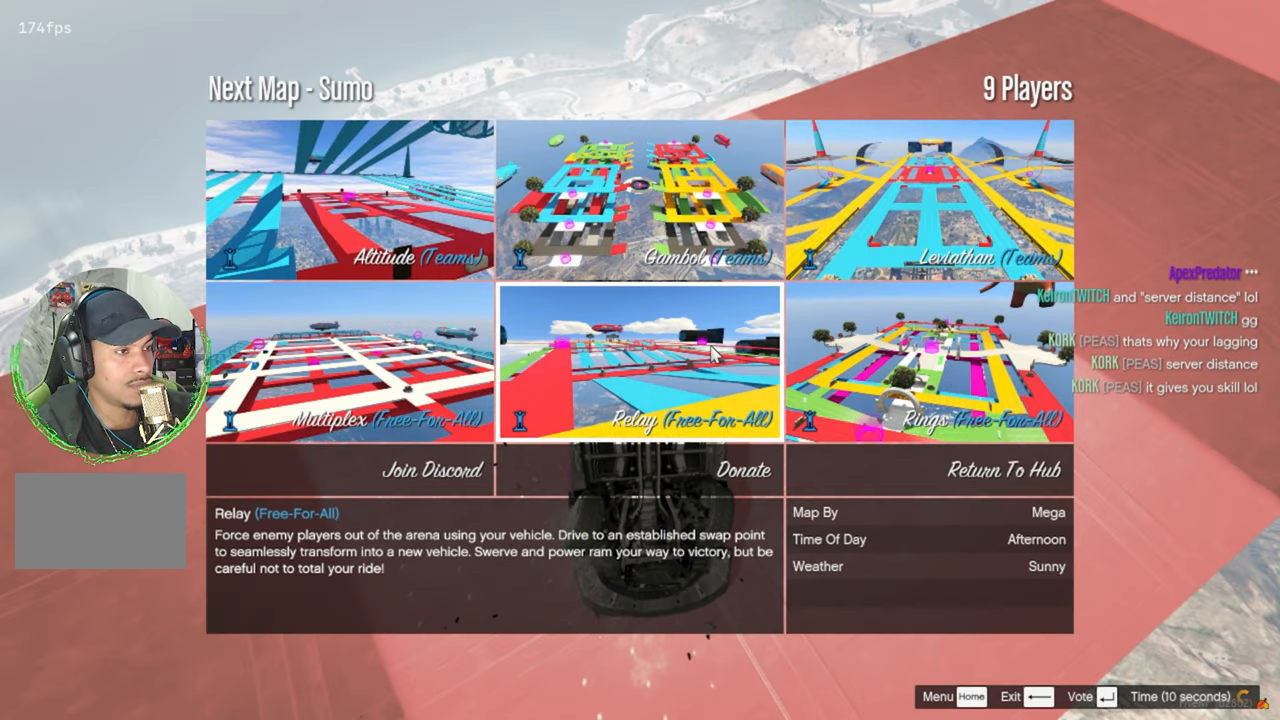
{"keys": [], "mouse": [], "mouse_move": "down-right", "events": [[117, "mouse_left", "down"], [167, "mouse_left", "up"]]}
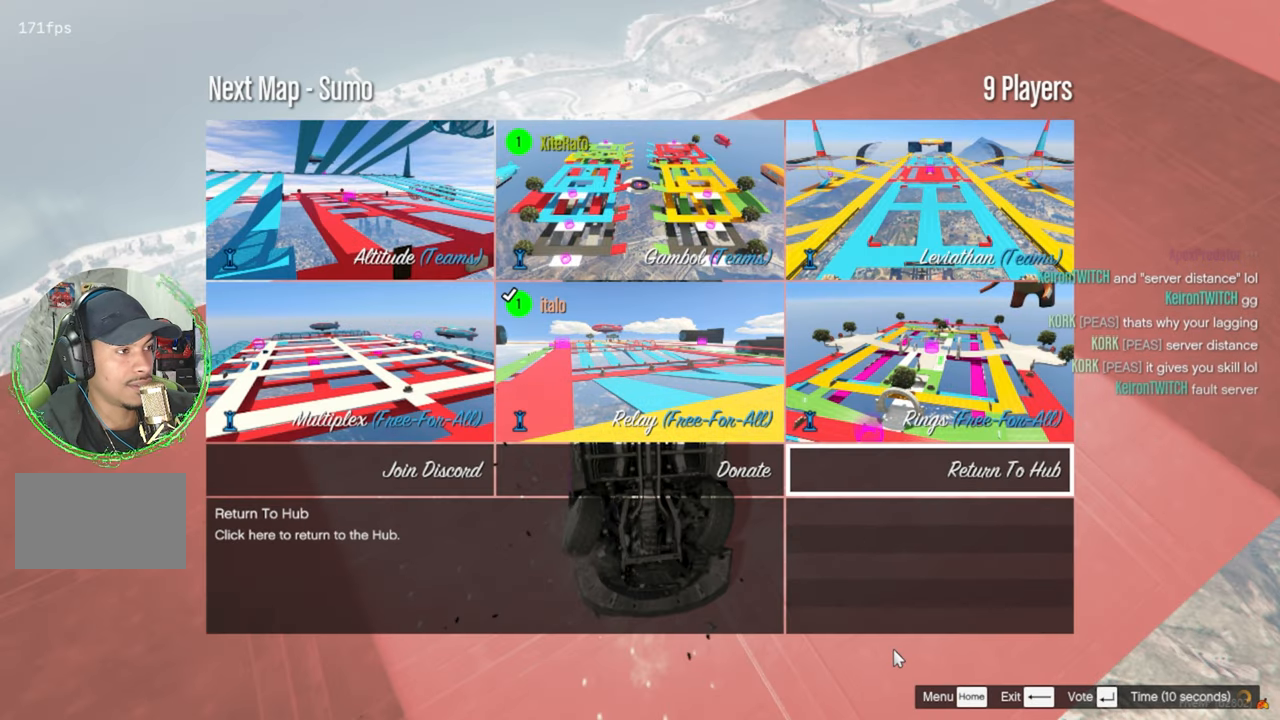
{"keys": [], "mouse": [], "mouse_move": "still", "events": []}
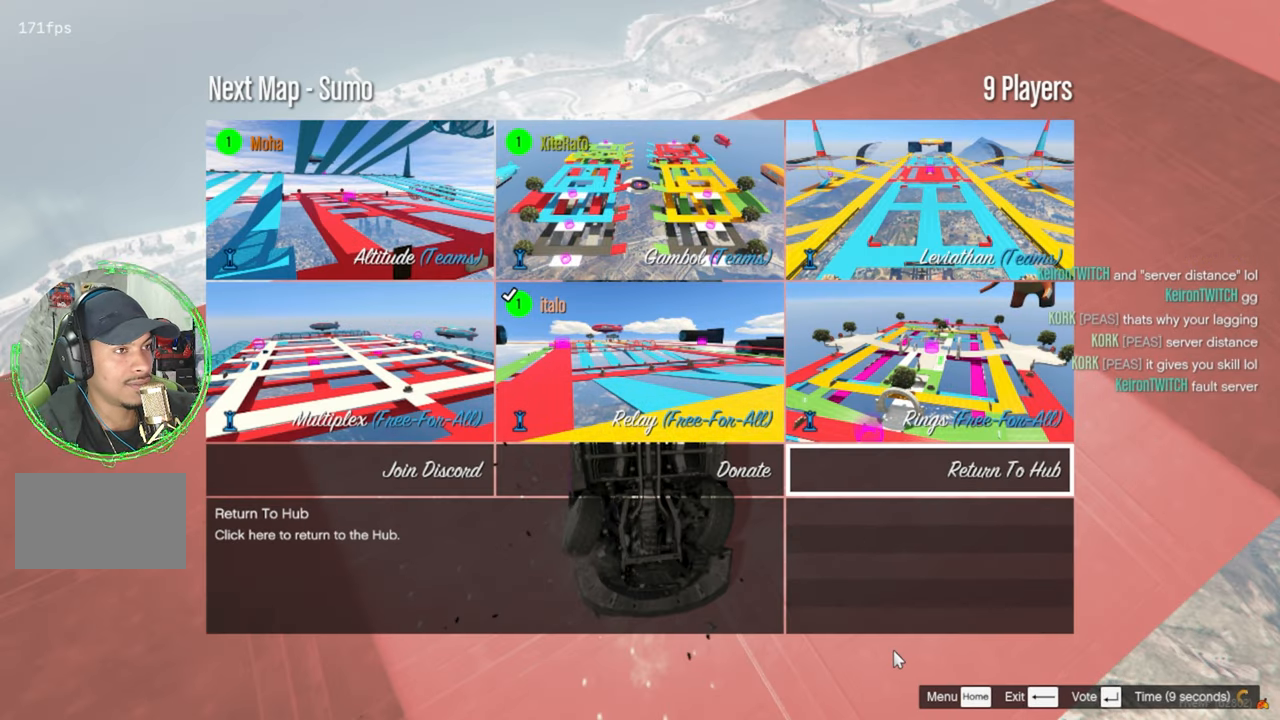
{"keys": [], "mouse": [], "mouse_move": "still", "events": []}
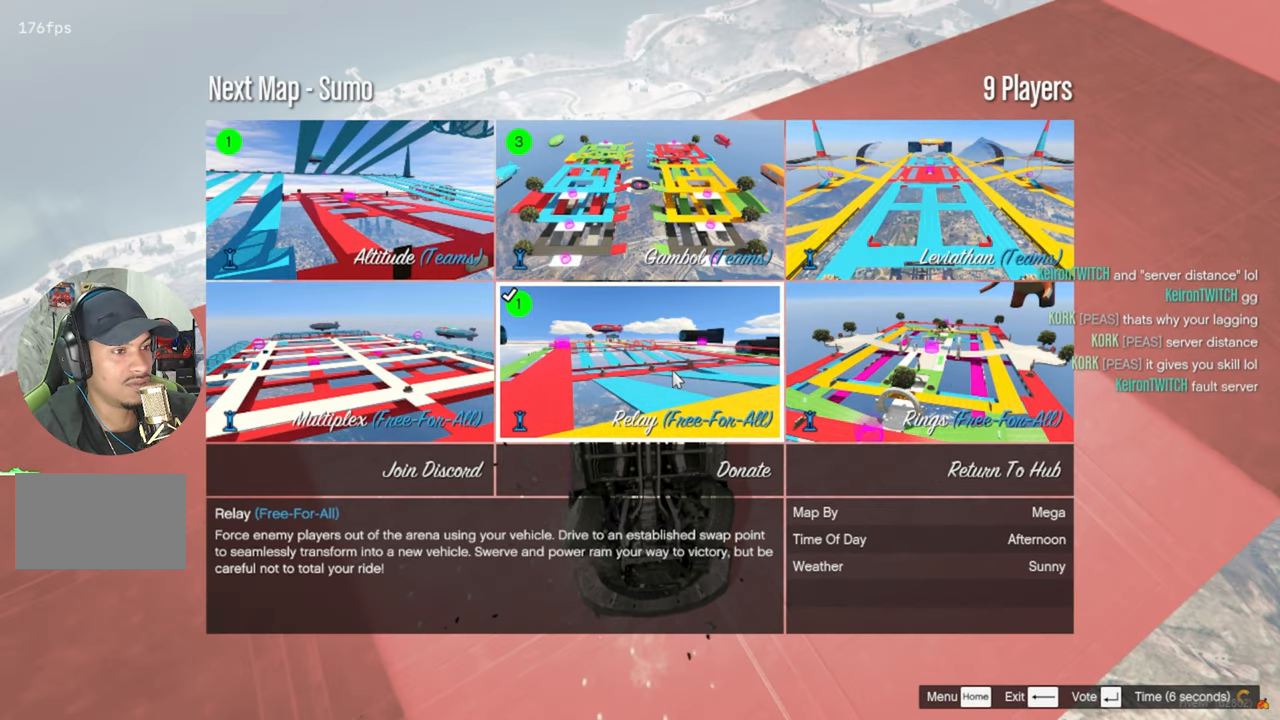
{"keys": [], "mouse": [], "mouse_move": "still", "events": []}
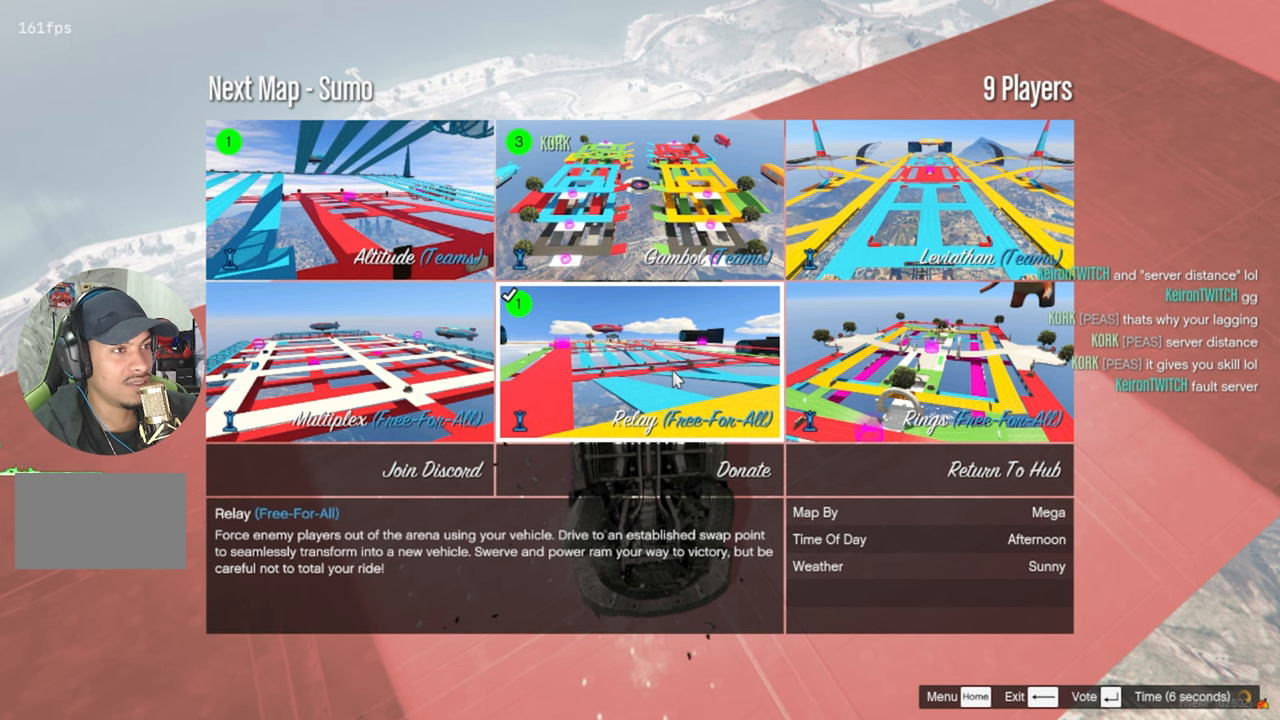
{"keys": [], "mouse": [], "mouse_move": "still", "events": []}
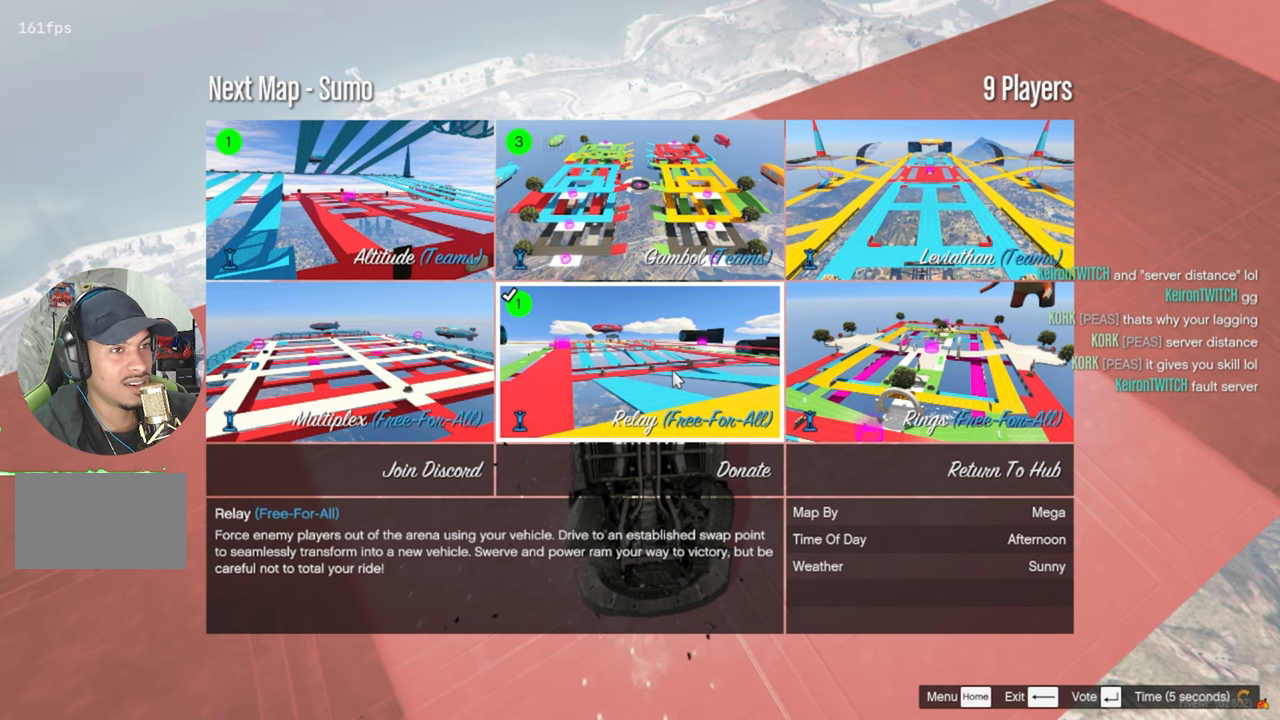
{"keys": [], "mouse": [], "mouse_move": "still", "events": []}
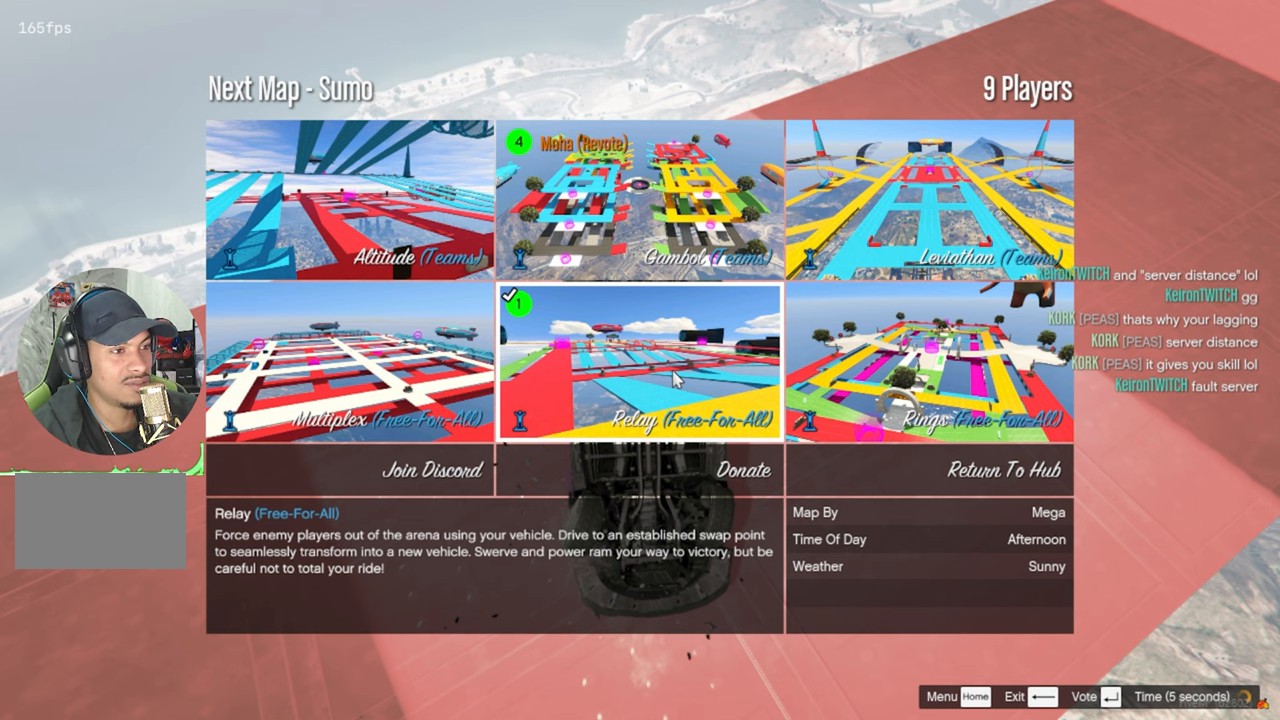
{"keys": [], "mouse": [], "mouse_move": "still", "events": []}
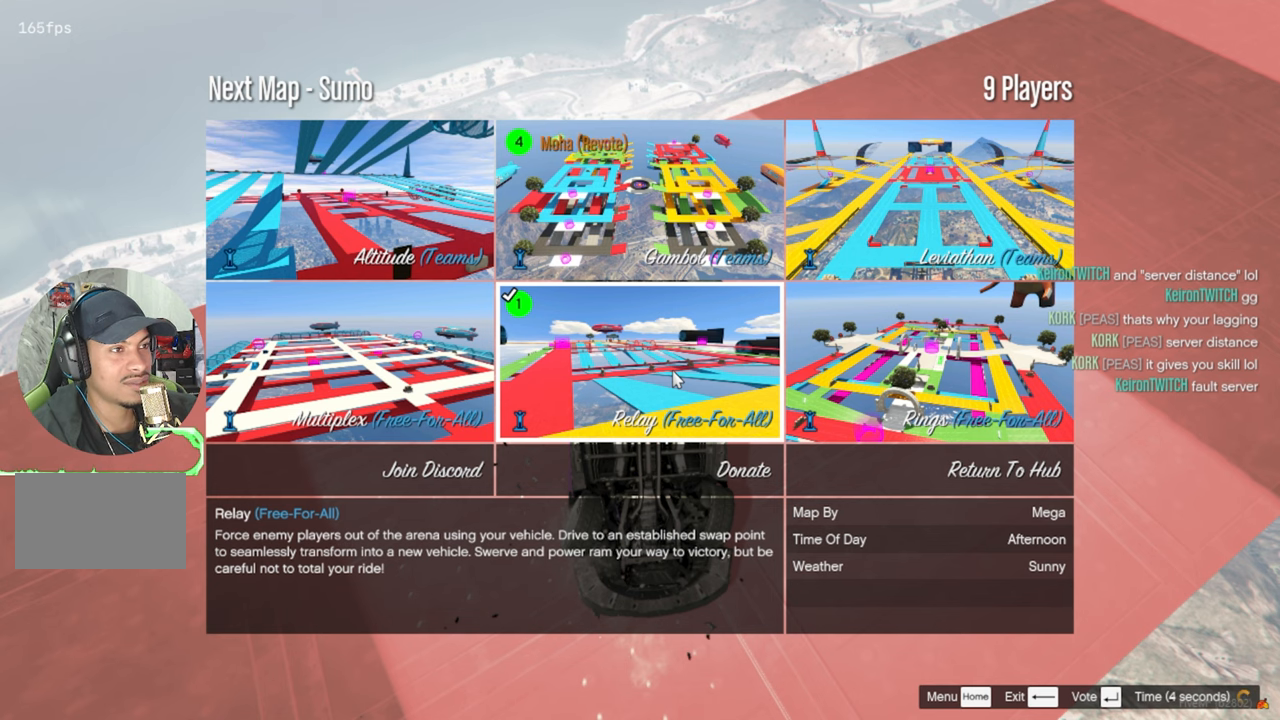
{"keys": [], "mouse": [], "mouse_move": "still", "events": []}
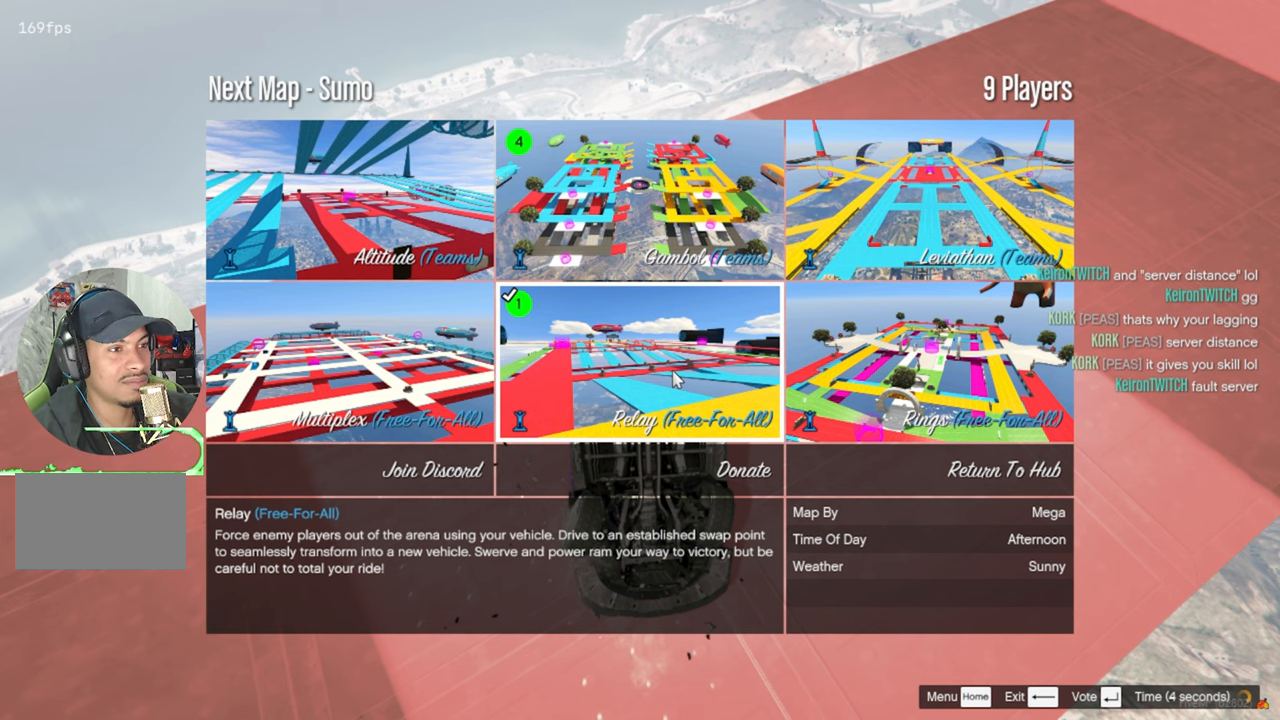
{"keys": [], "mouse": [], "mouse_move": "up-left", "events": []}